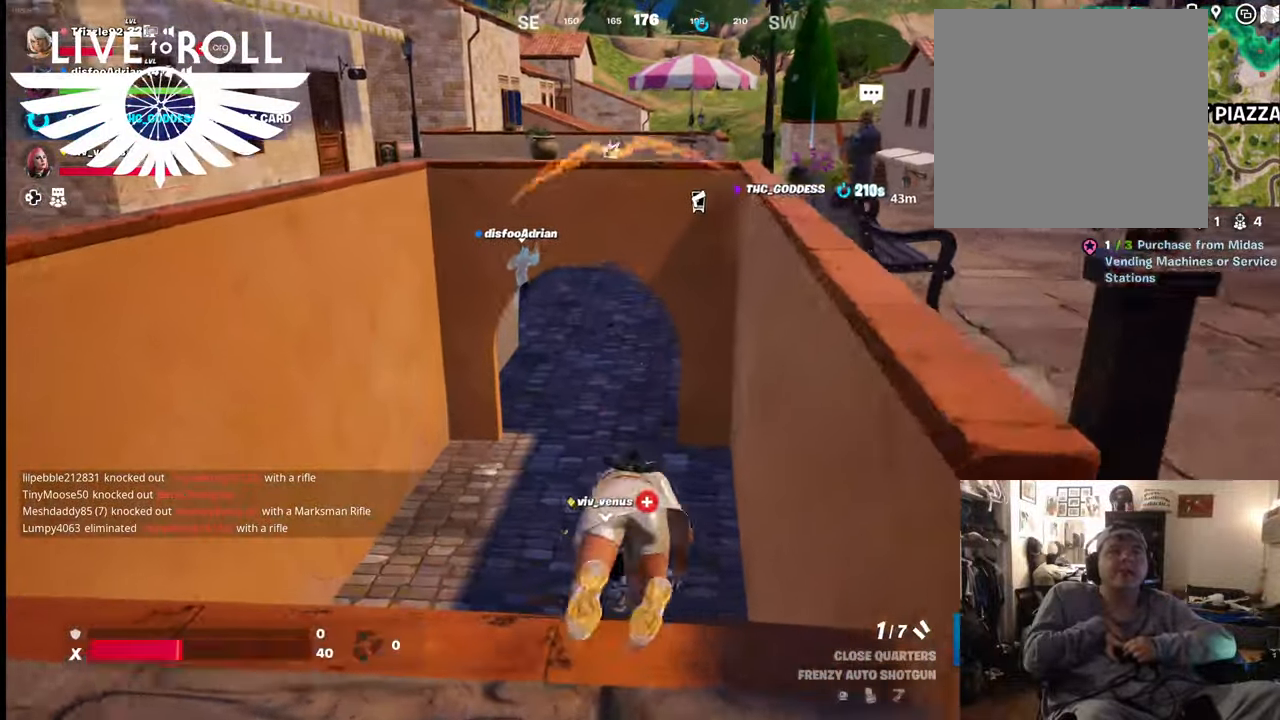
Gameplay with a controller (Xbox layout); each line is a JSON object with the inputs held at the frame after it. "events" lists button and stick changes between this image and that frame as [ms after this image, input, new state], when the widget could be followed in between.
{"buttons": [], "left_stick": "up", "right_stick": "center", "events": []}
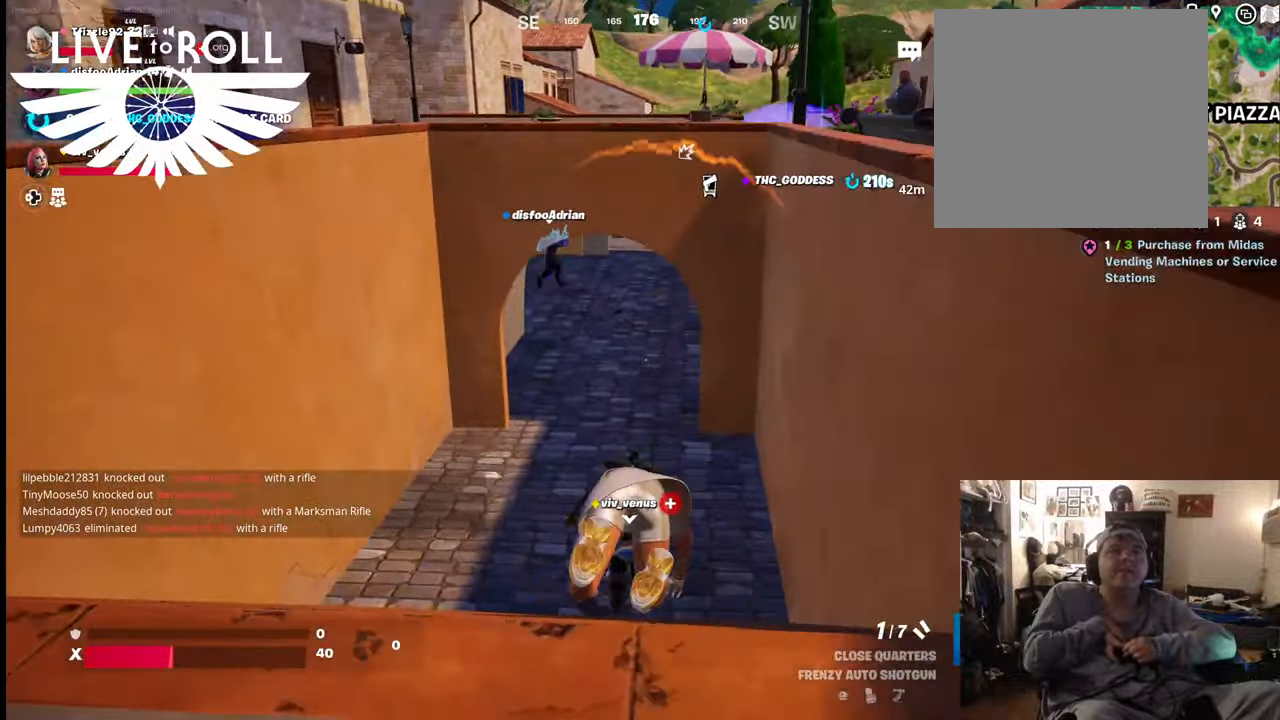
{"buttons": [], "left_stick": "up", "right_stick": "center", "events": []}
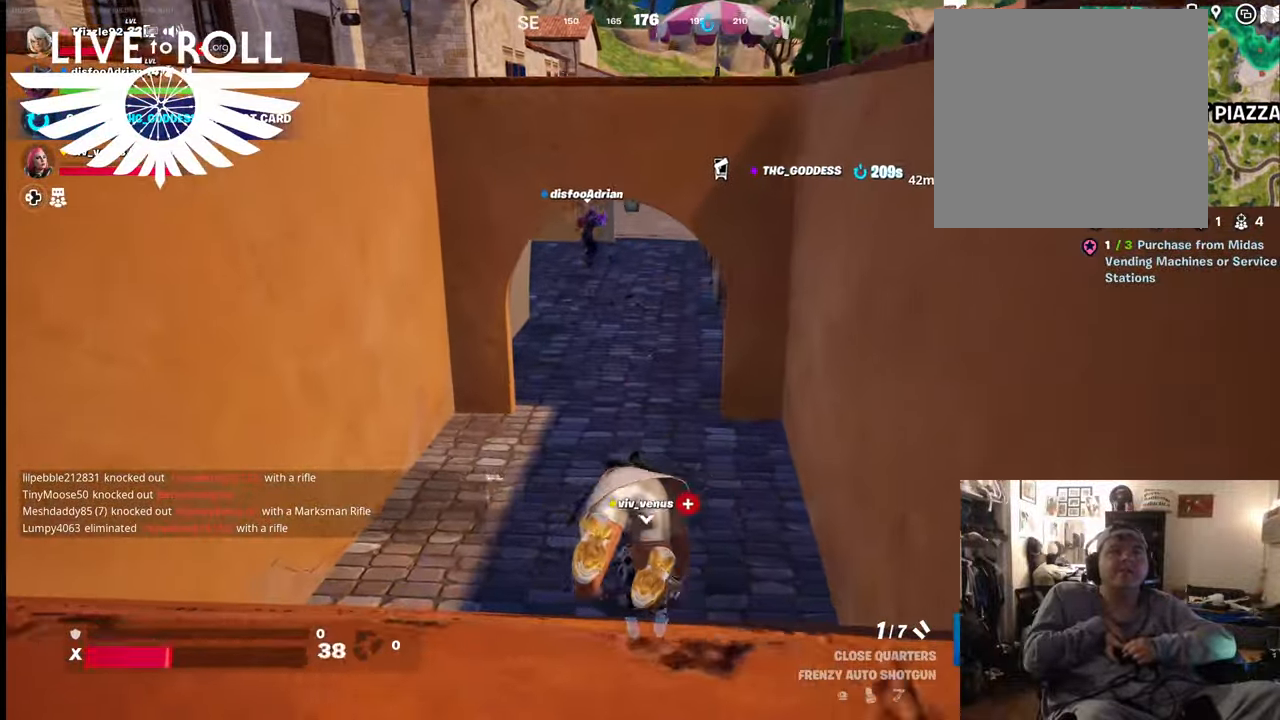
{"buttons": [], "left_stick": "up", "right_stick": "center", "events": []}
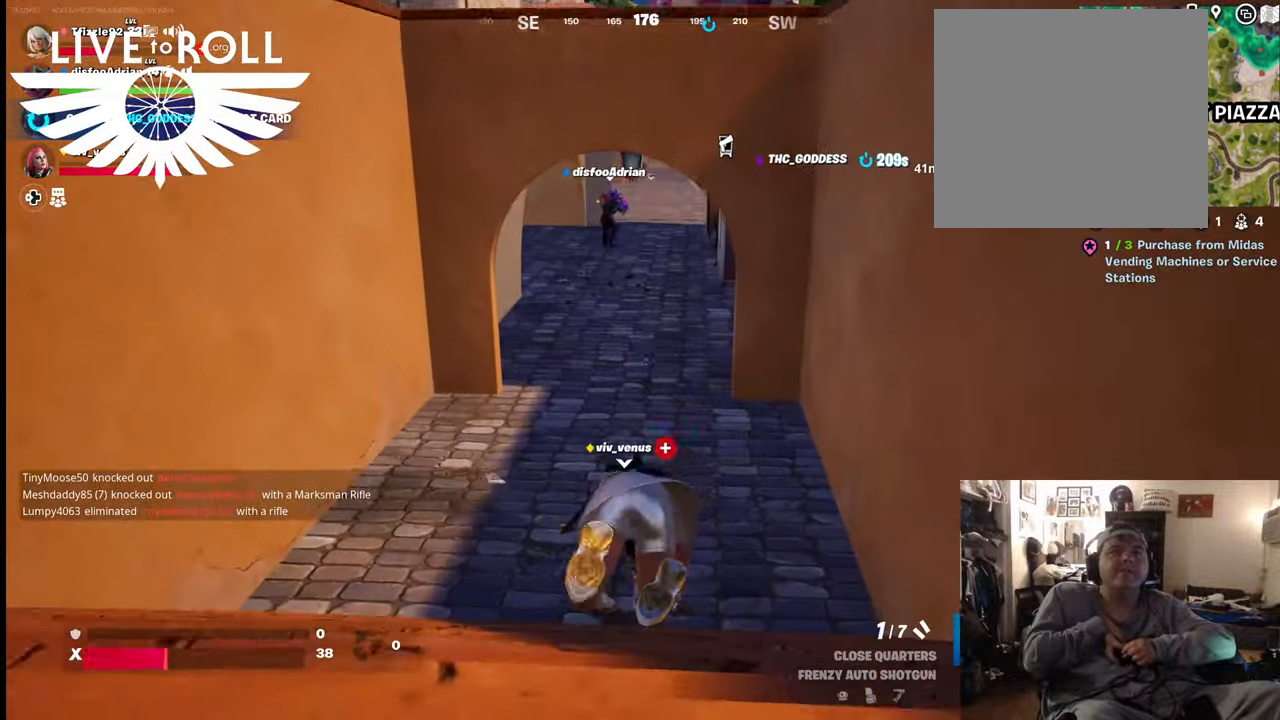
{"buttons": [], "left_stick": "up", "right_stick": "center", "events": []}
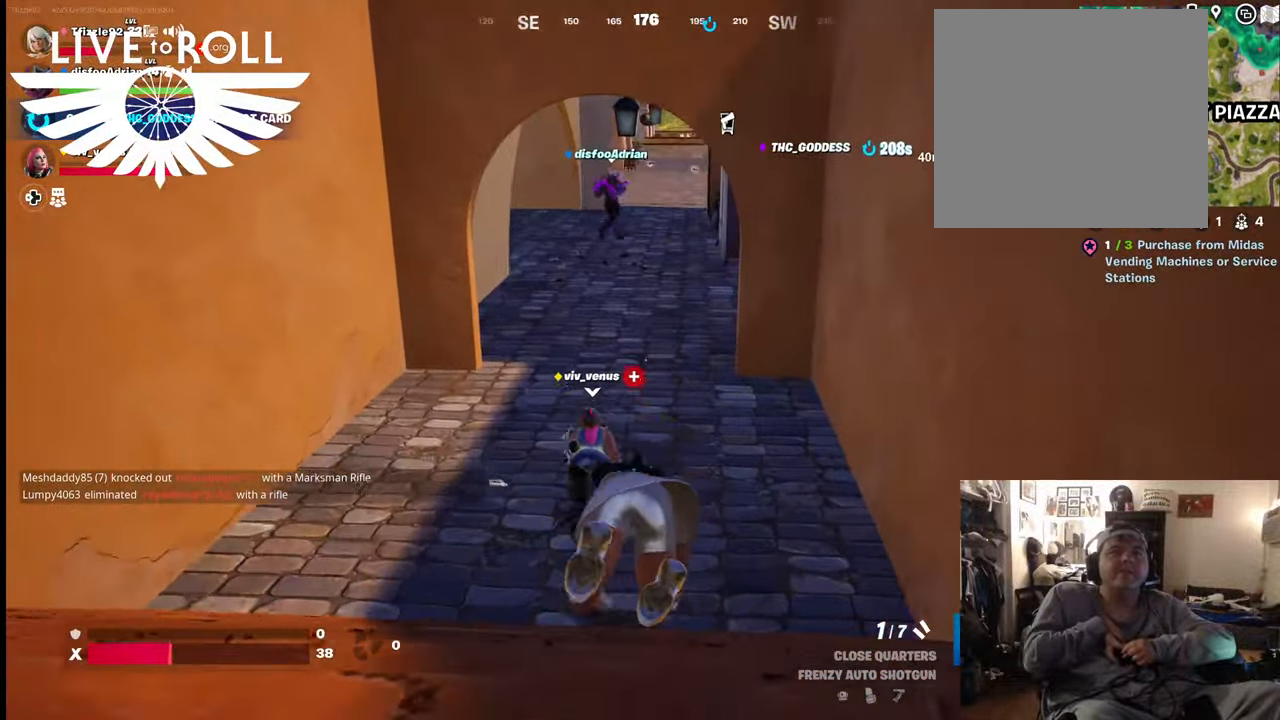
{"buttons": [], "left_stick": "up", "right_stick": "center", "events": []}
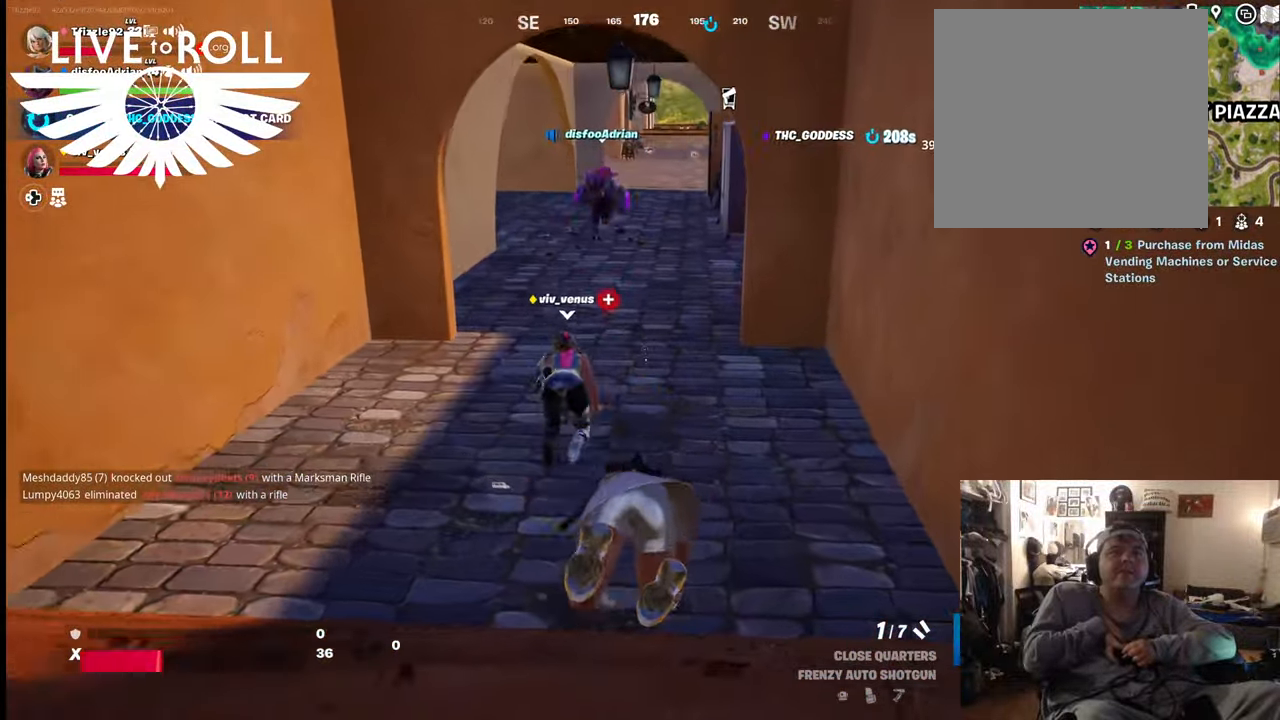
{"buttons": [], "left_stick": "up", "right_stick": "center", "events": []}
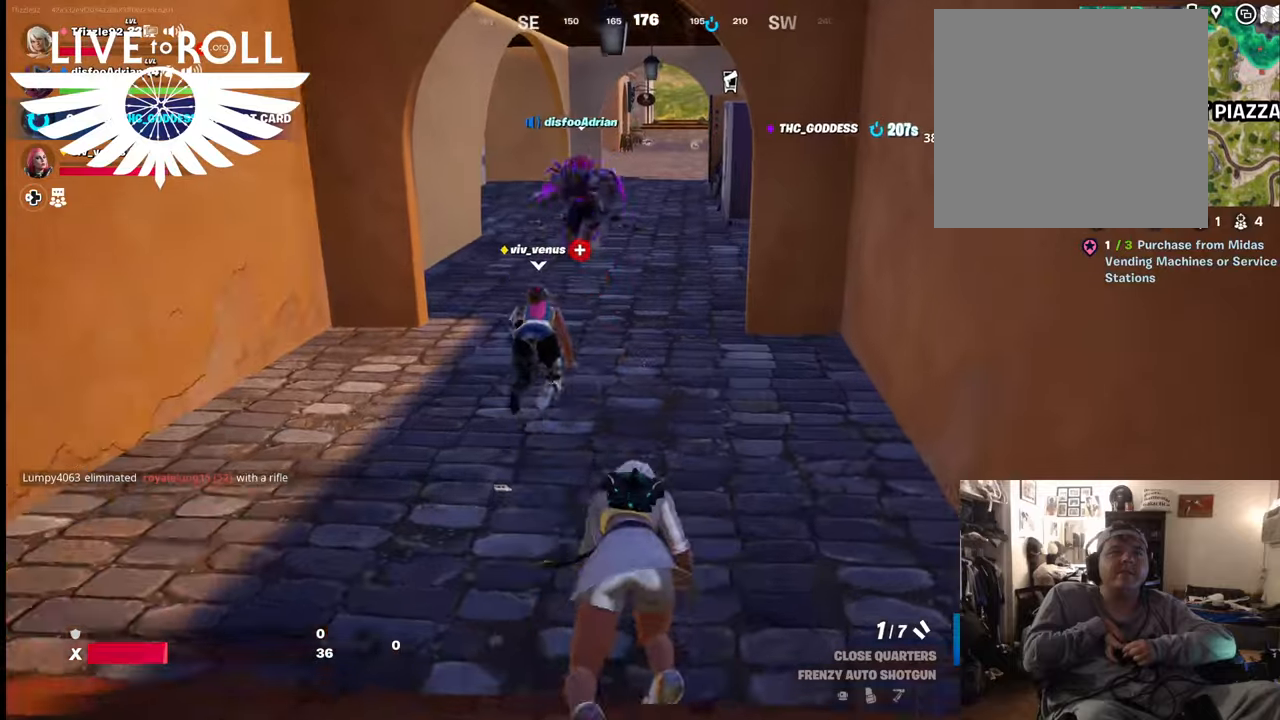
{"buttons": [], "left_stick": "up", "right_stick": "center", "events": []}
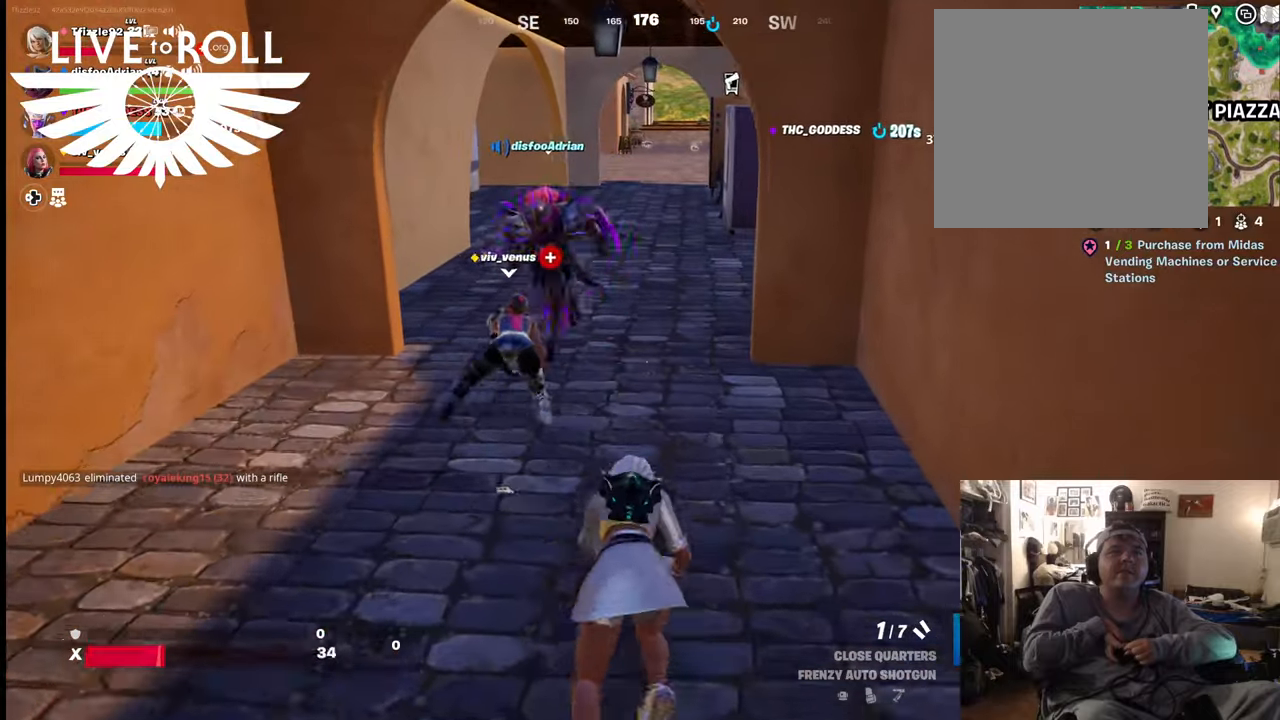
{"buttons": [], "left_stick": "up", "right_stick": "center", "events": []}
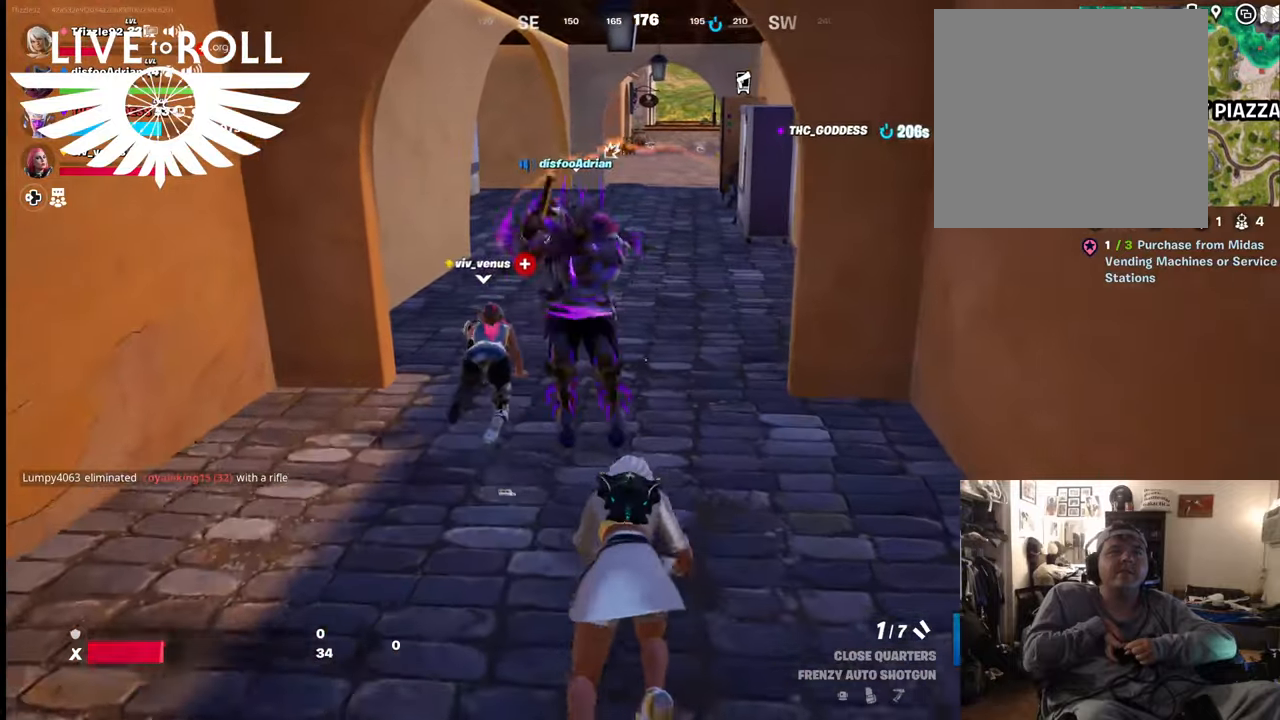
{"buttons": [], "left_stick": "up", "right_stick": "center", "events": []}
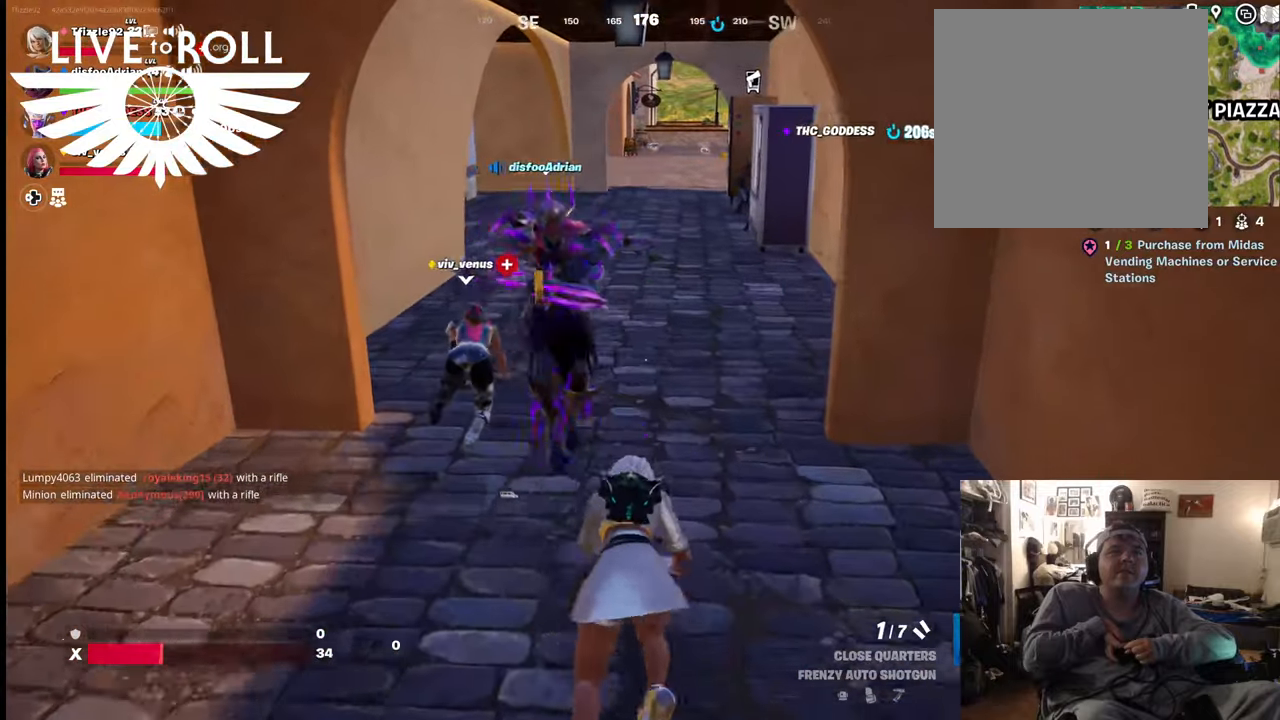
{"buttons": [], "left_stick": "up", "right_stick": "center", "events": []}
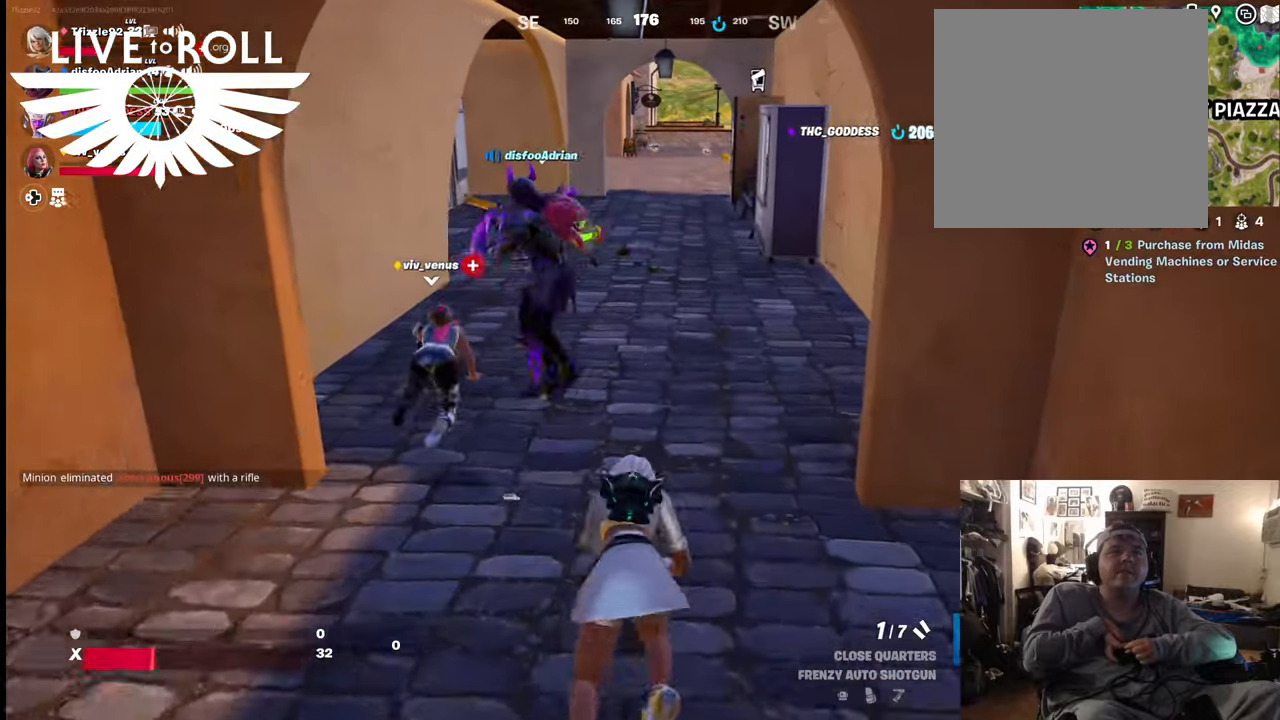
{"buttons": [], "left_stick": "up", "right_stick": "center", "events": []}
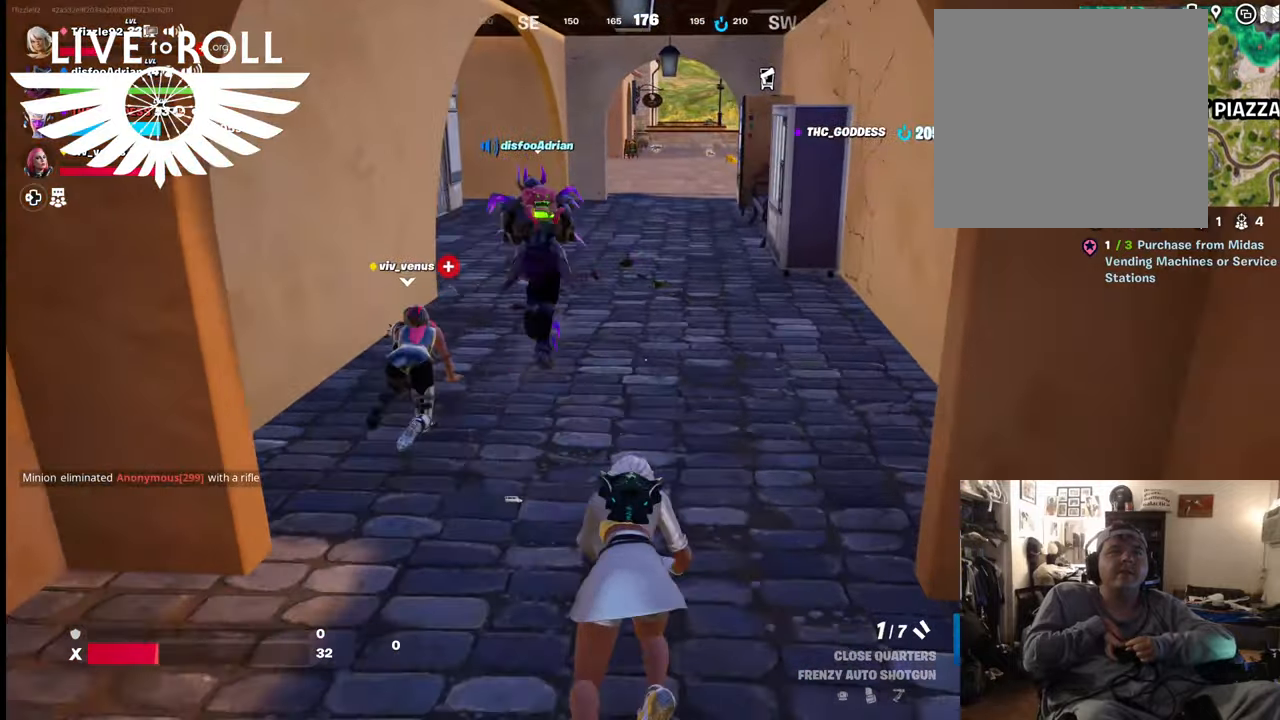
{"buttons": [], "left_stick": "up", "right_stick": "center", "events": []}
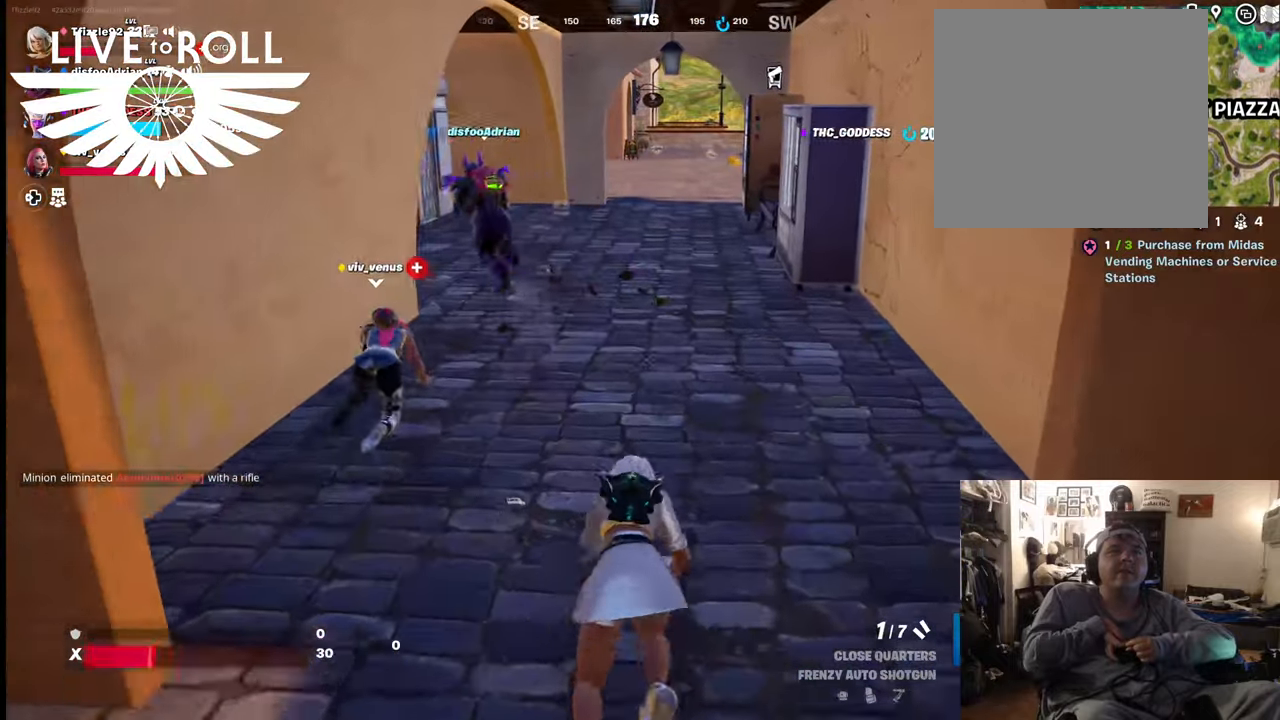
{"buttons": [], "left_stick": "up", "right_stick": "center", "events": []}
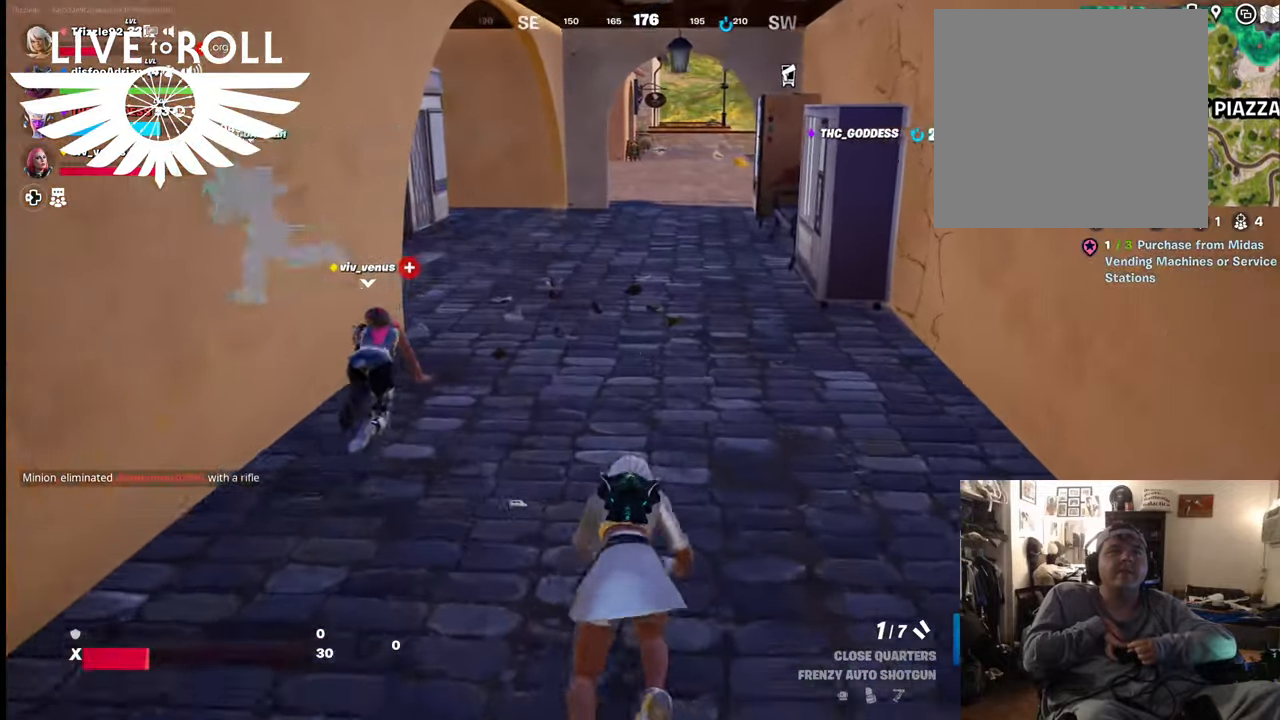
{"buttons": [], "left_stick": "up", "right_stick": "center", "events": []}
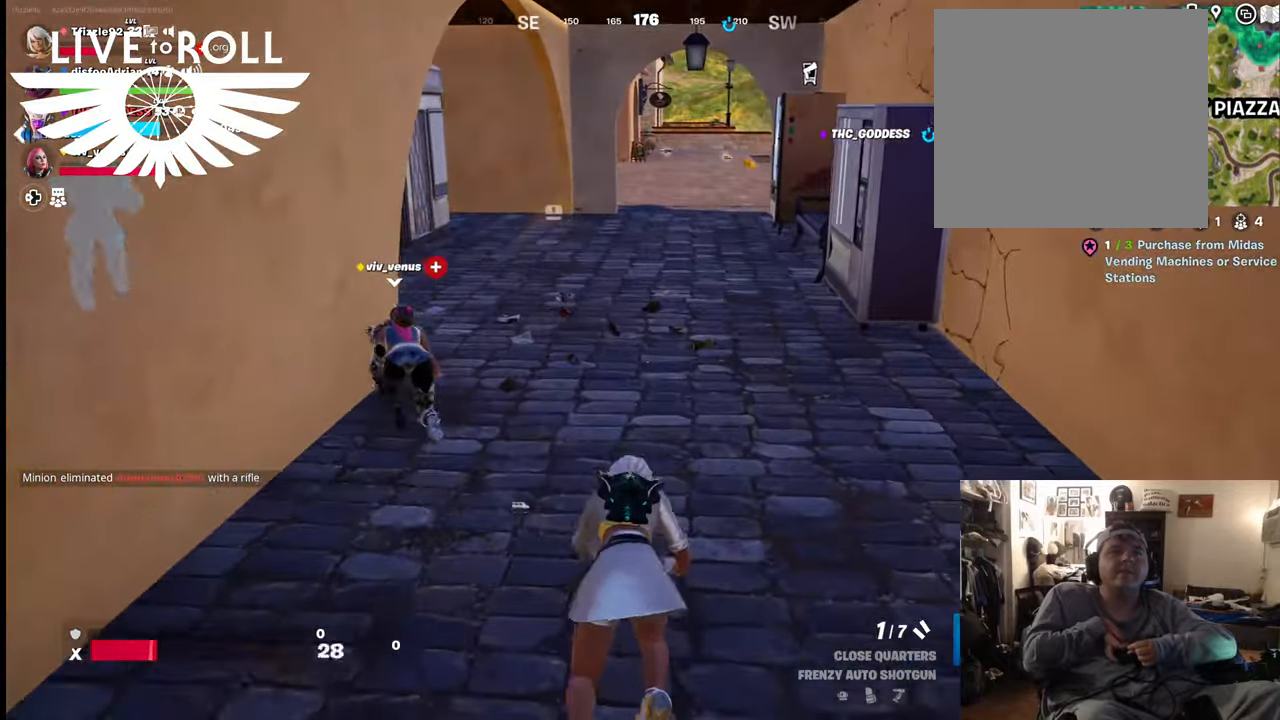
{"buttons": [], "left_stick": "up", "right_stick": "center", "events": []}
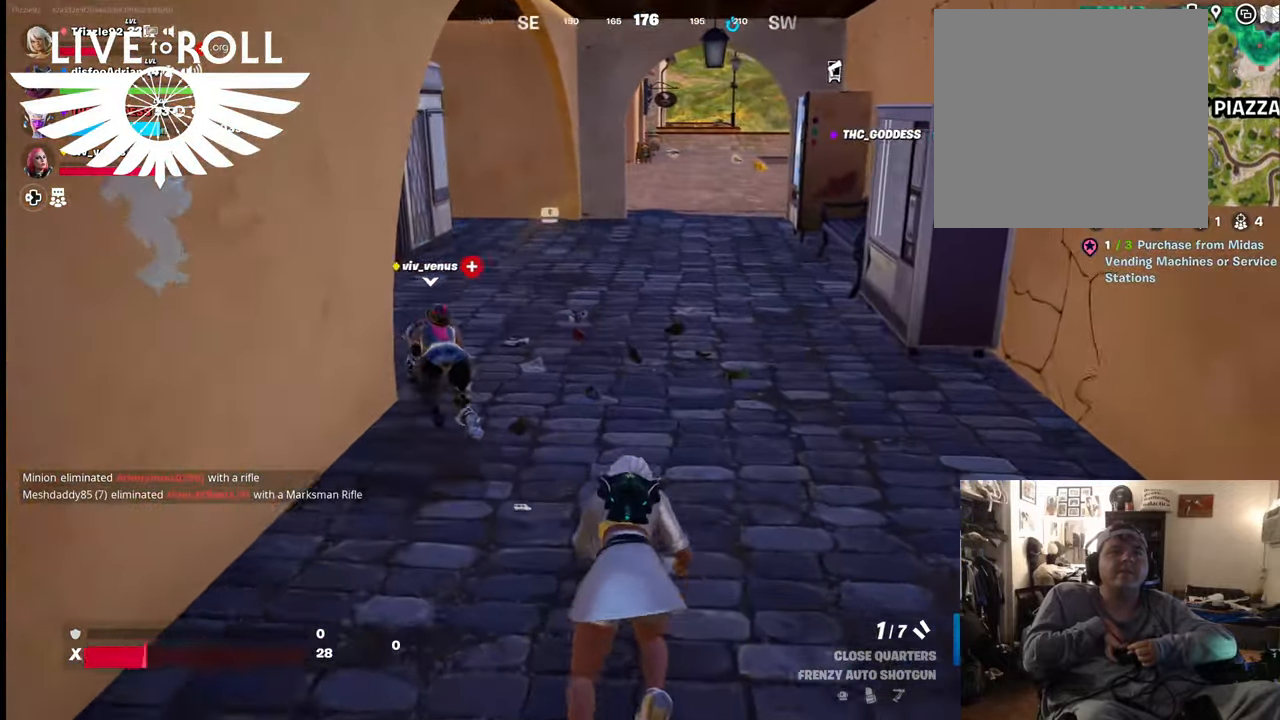
{"buttons": [], "left_stick": "up", "right_stick": "center", "events": []}
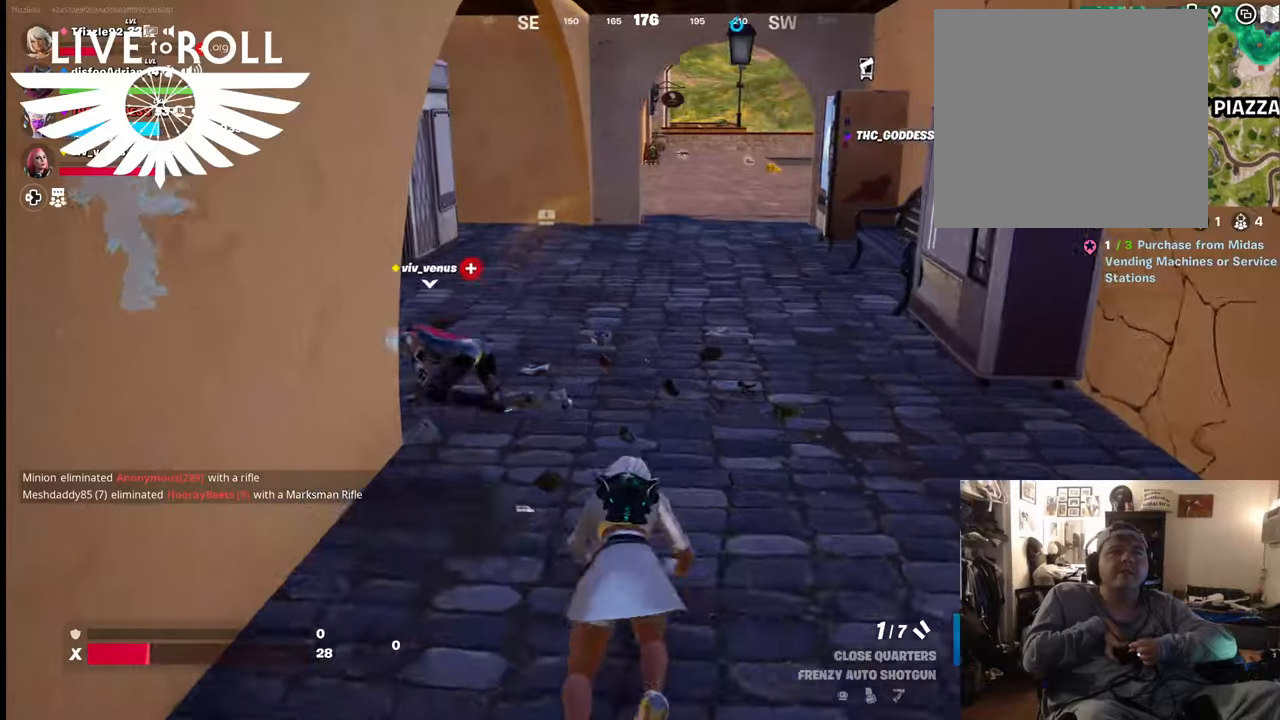
{"buttons": [], "left_stick": "up", "right_stick": "center", "events": []}
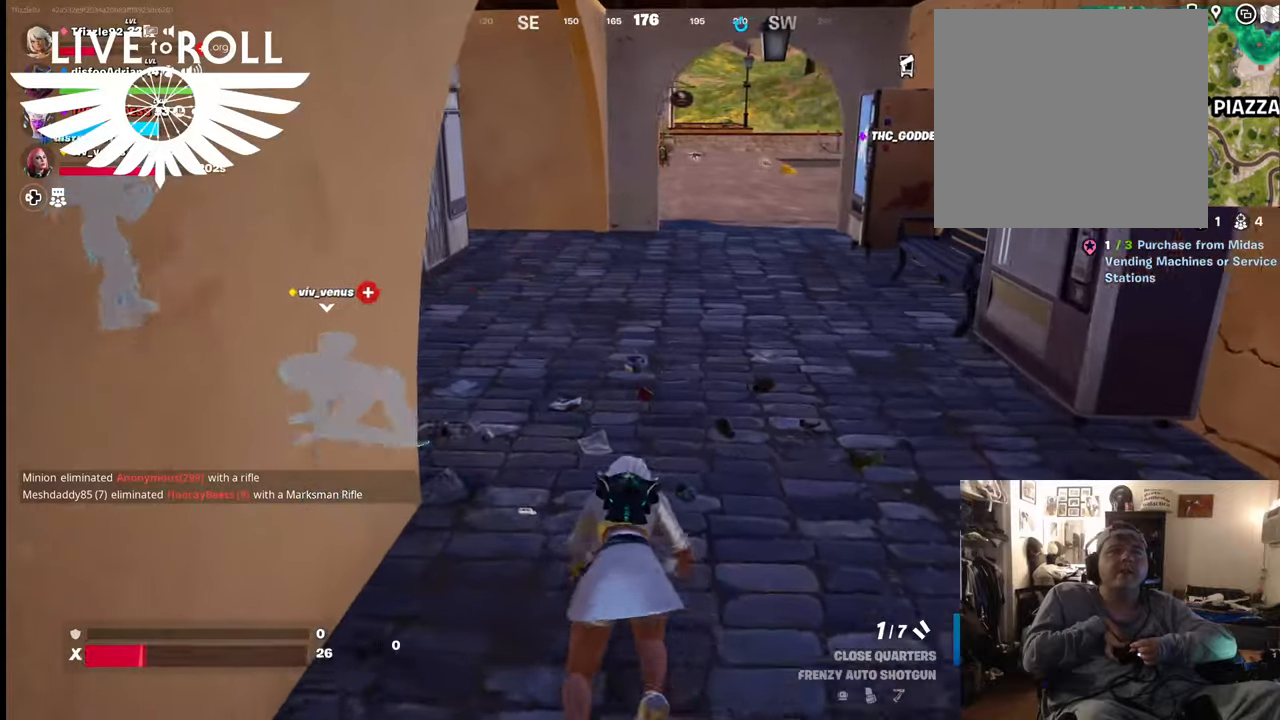
{"buttons": [], "left_stick": "up", "right_stick": "center", "events": []}
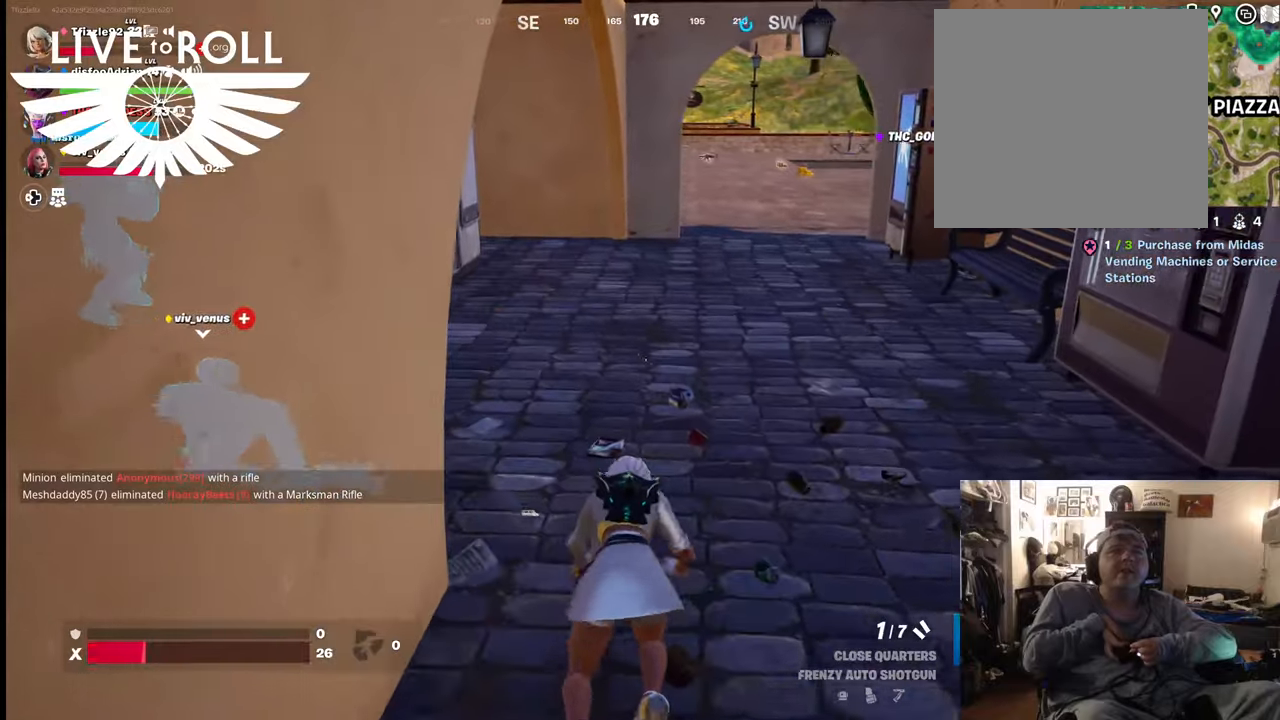
{"buttons": [], "left_stick": "up", "right_stick": "left", "events": [[300, "right_stick", "left"]]}
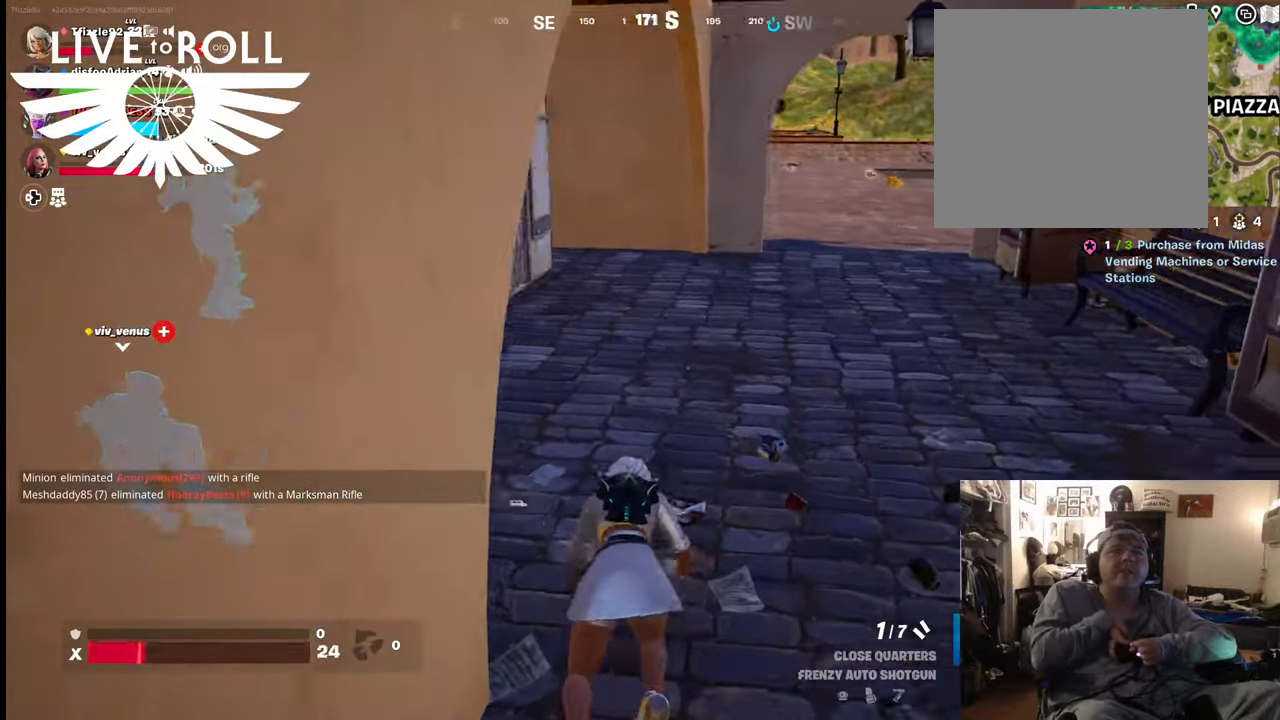
{"buttons": [], "left_stick": "up", "right_stick": "left", "events": []}
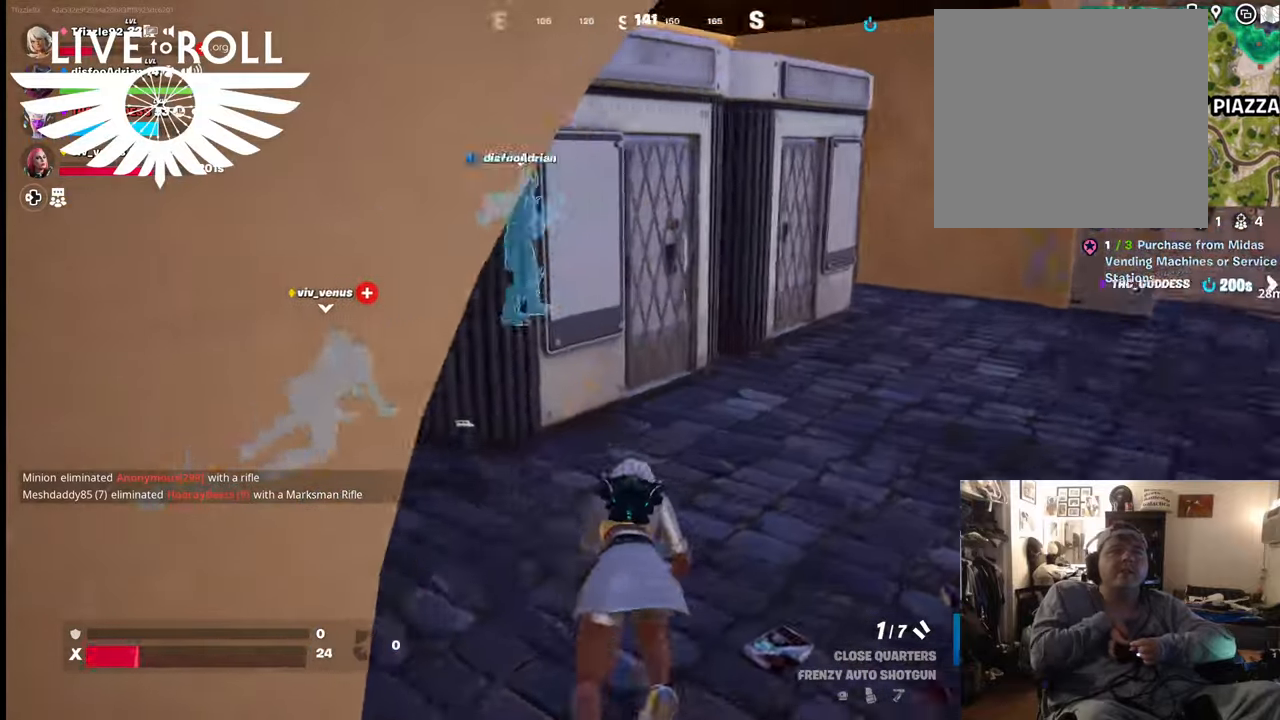
{"buttons": [], "left_stick": "up-left", "right_stick": "left", "events": [[67, "left_stick", "up-left"]]}
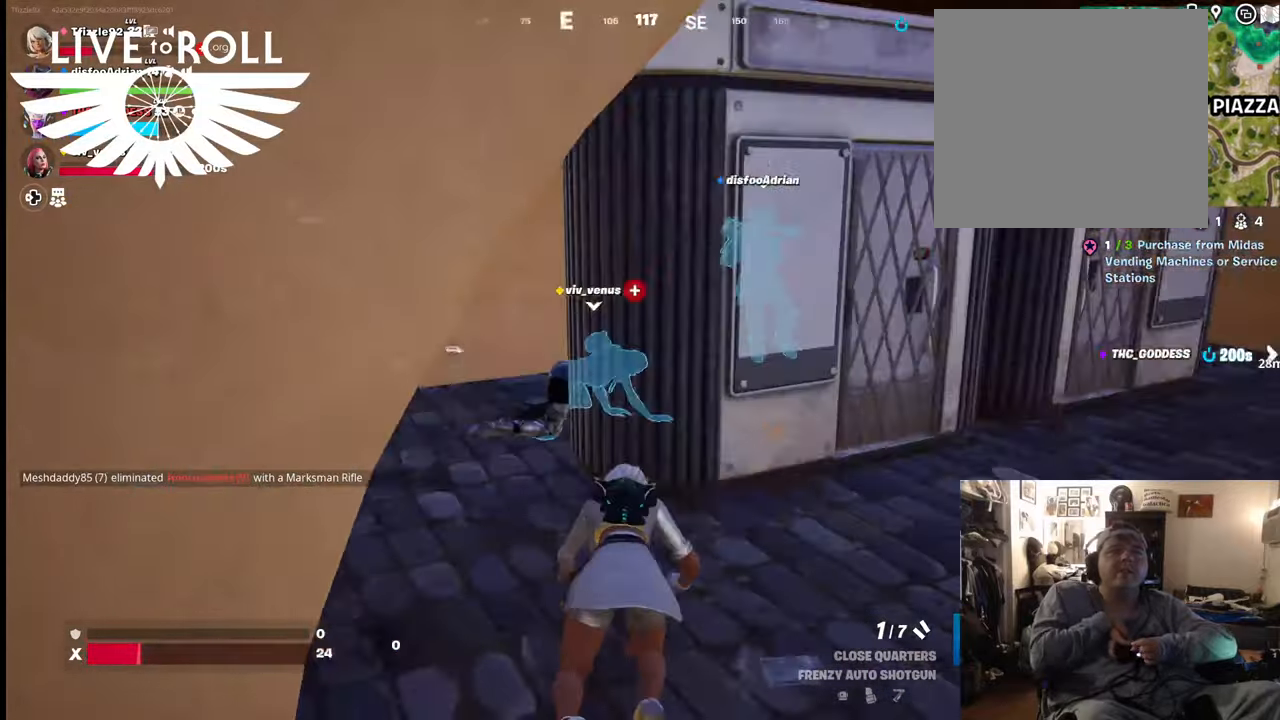
{"buttons": [], "left_stick": "up-left", "right_stick": "center", "events": [[234, "right_stick", "center"]]}
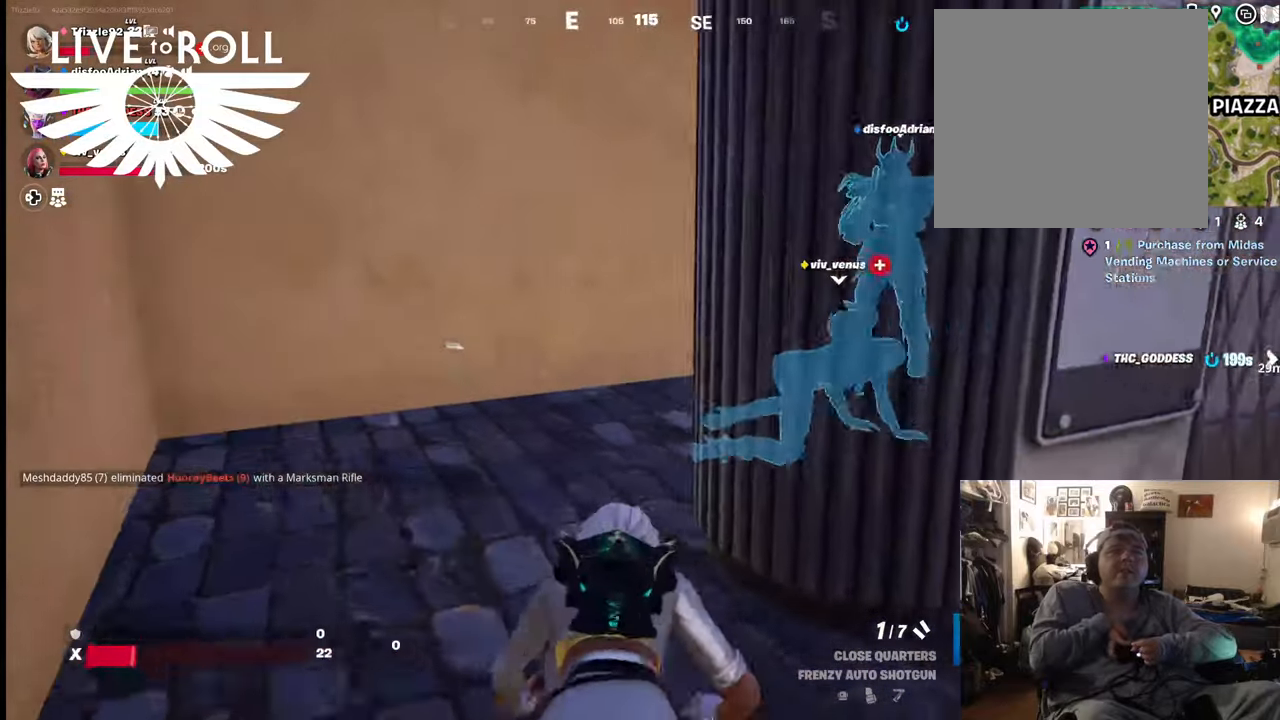
{"buttons": [], "left_stick": "up-left", "right_stick": "center", "events": []}
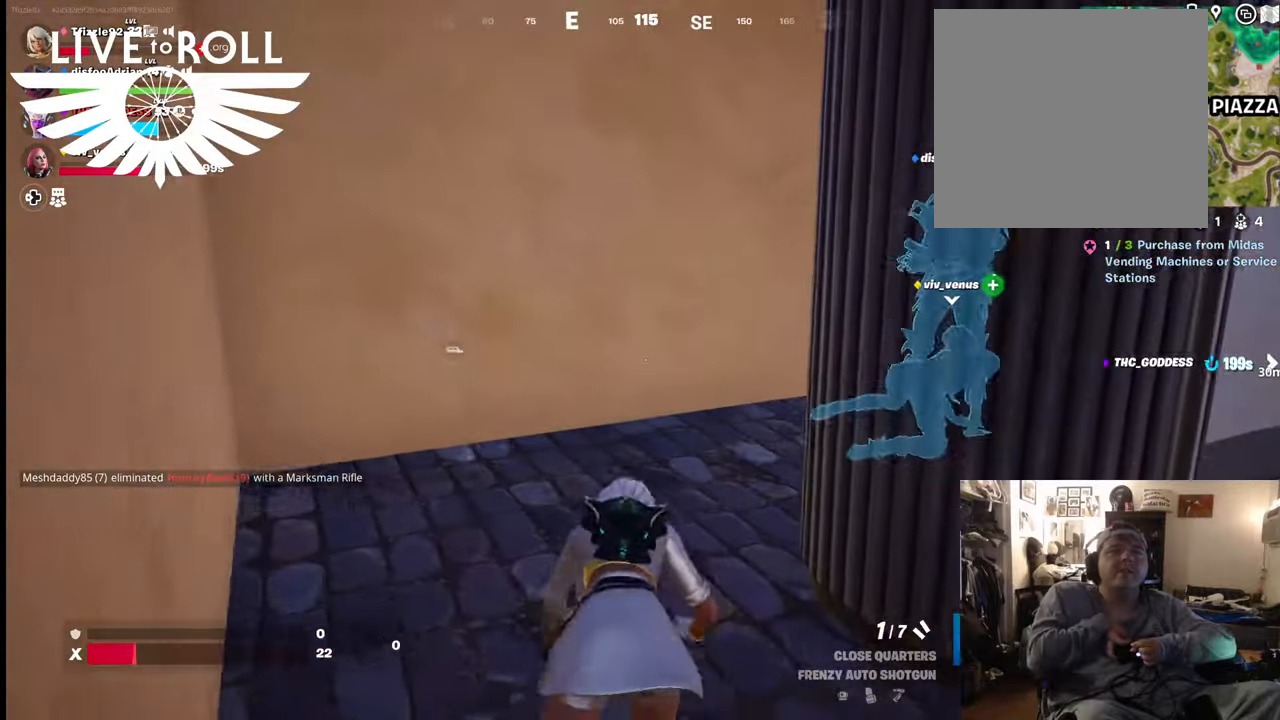
{"buttons": [], "left_stick": "up-left", "right_stick": "right", "events": [[200, "right_stick", "right"]]}
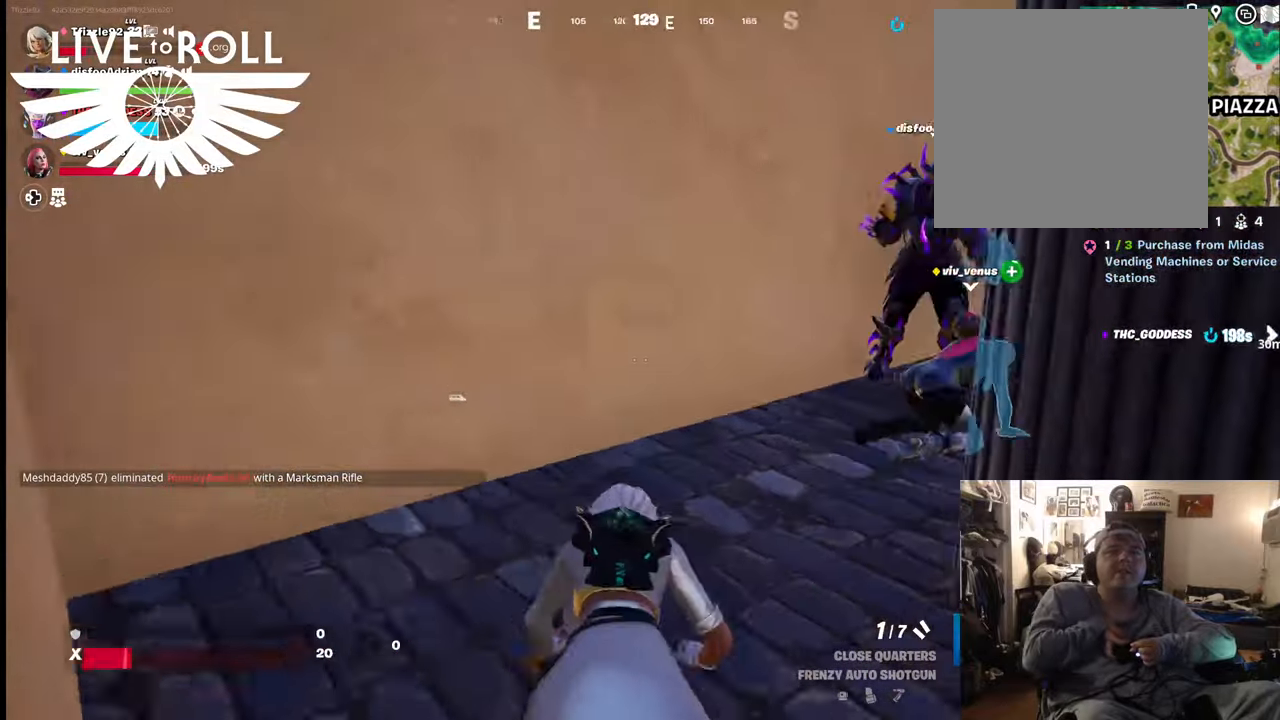
{"buttons": [], "left_stick": "up-left", "right_stick": "right", "events": []}
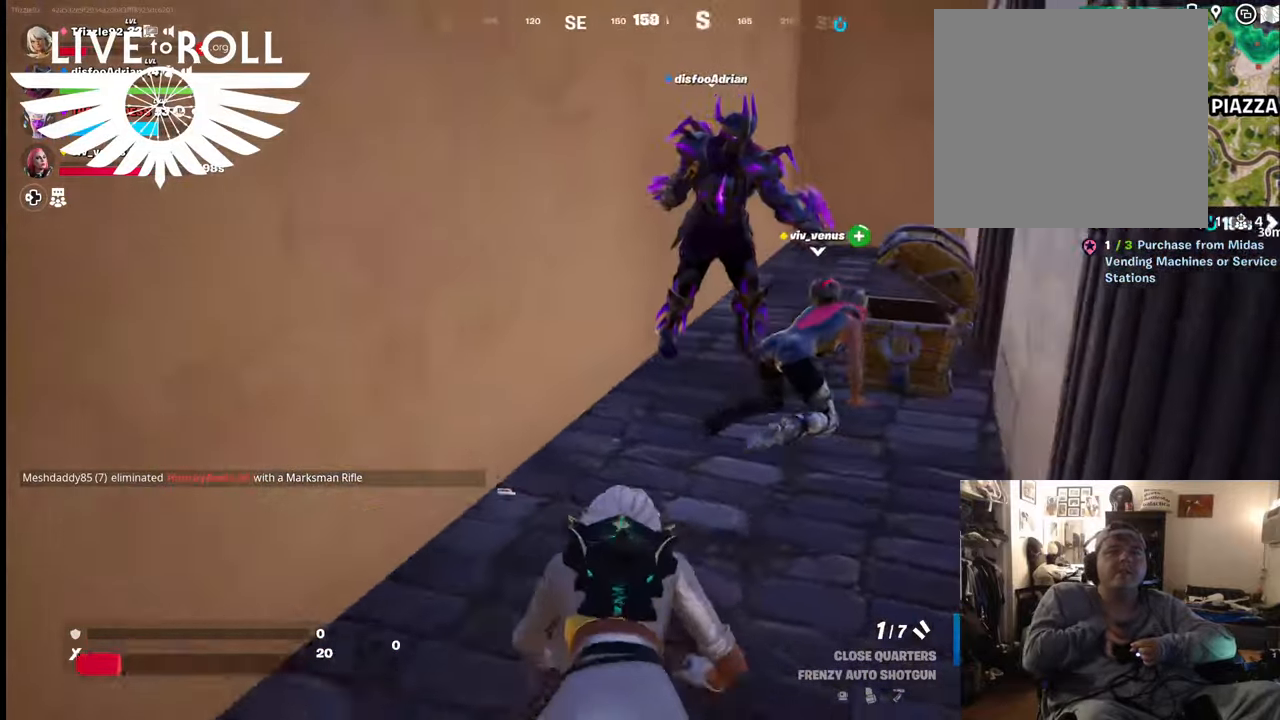
{"buttons": [], "left_stick": "up", "right_stick": "center", "events": [[334, "left_stick", "up"], [500, "right_stick", "center"]]}
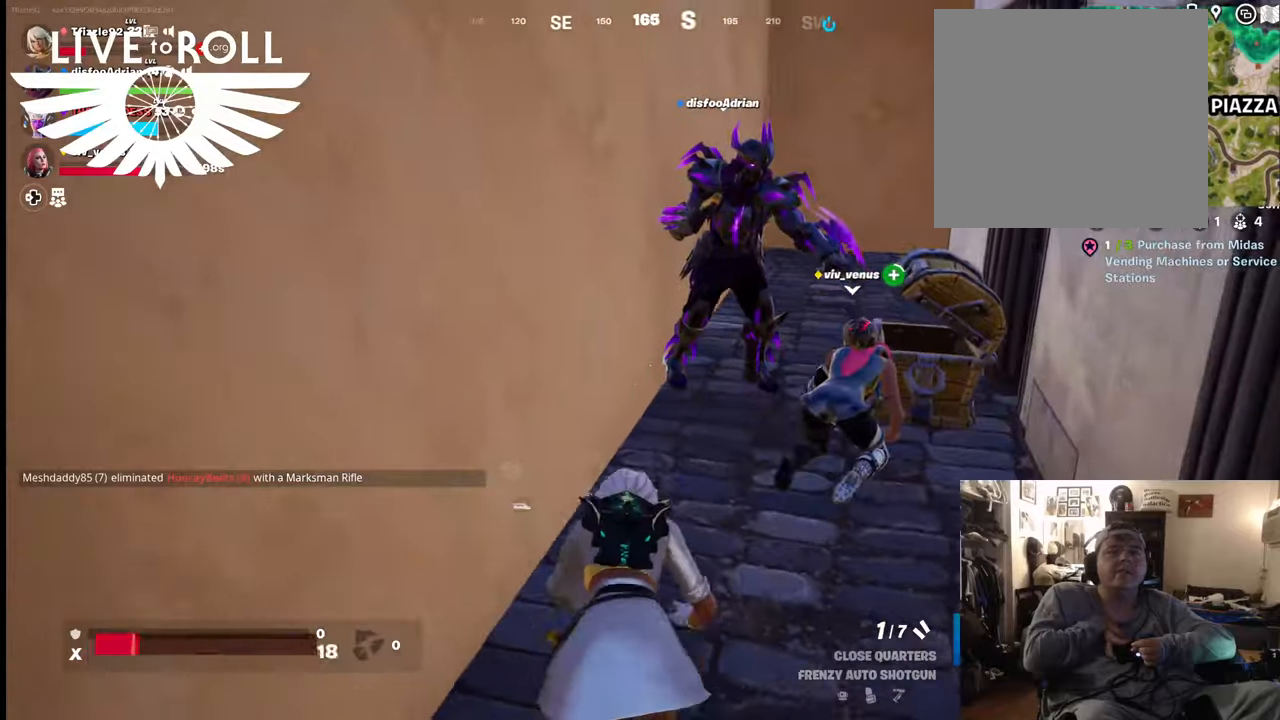
{"buttons": [], "left_stick": "up", "right_stick": "center", "events": []}
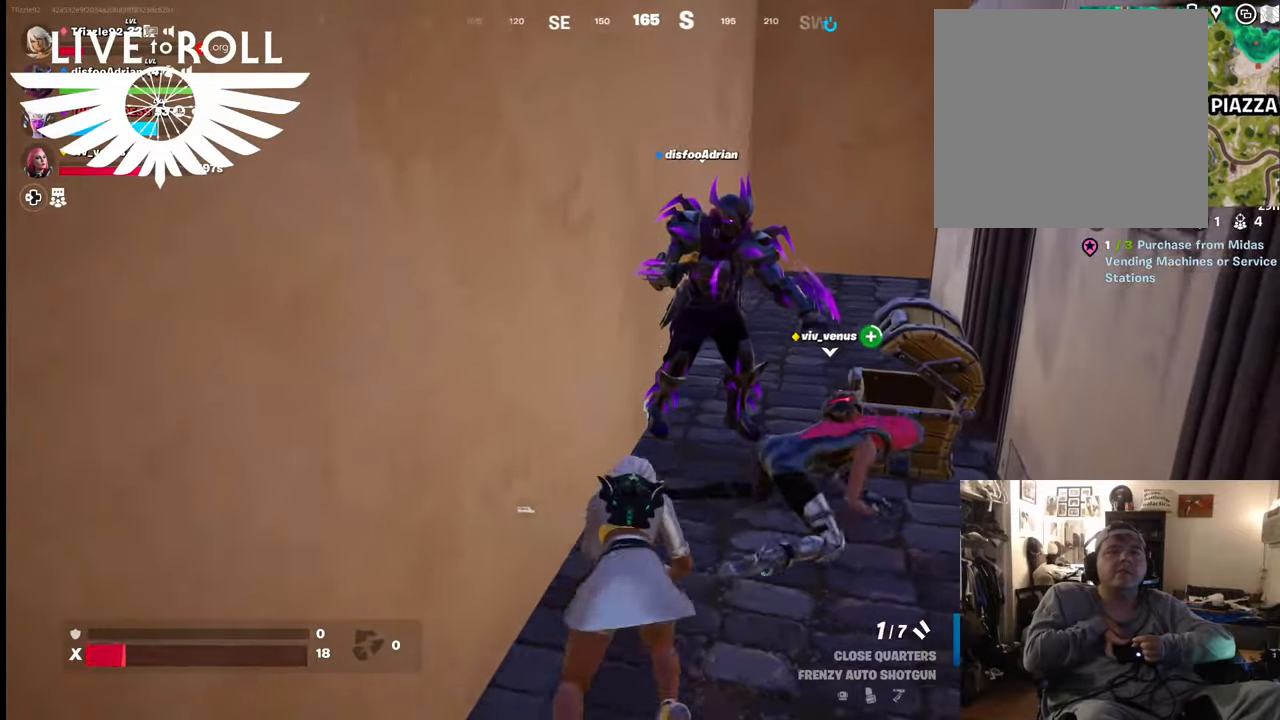
{"buttons": [], "left_stick": "right", "right_stick": "center", "events": [[367, "left_stick", "up-right"], [500, "left_stick", "right"]]}
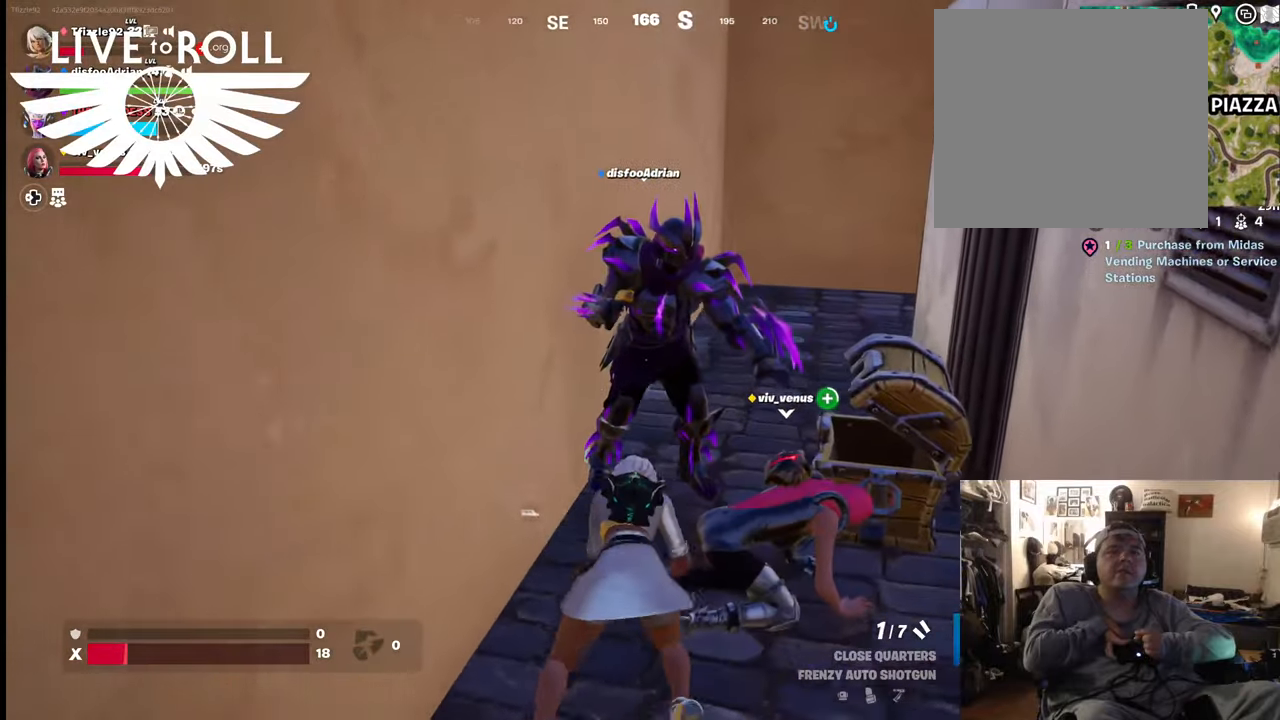
{"buttons": [], "left_stick": "center", "right_stick": "center", "events": [[334, "left_stick", "center"]]}